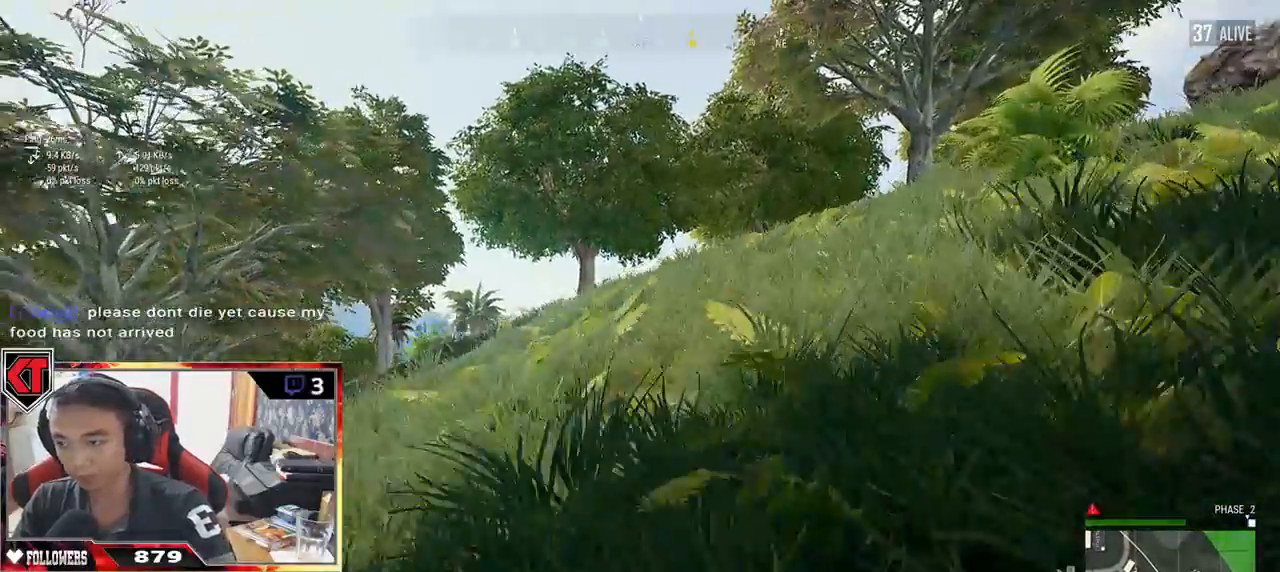
Gameplay with keyboard and mouse; each line is a JSON object with the keys and mouse buttons held at the frame after it. "events" lists presses ("down") and releases ("up") of "a", "c", "ctrl", "d", "e", "f", "q", "r", "s", "shift", "space", "tab", "v", "w", "x", "z", "mouse_left", "mouse_wheel" and "mouse_right" between this image and that frame as [ms after this image, input, new state], when the widget could be followed in between. "mouse_left", "mouse_wheel", "mouse_right" = the "left", "wheel", "right" buttons of the "mouse" list. No other keys are recorded. "wheel" means that the mouse wheel is clicked or scrolled. Mouse movement is not recorded.
{"keys": ["d"], "mouse": [], "events": [[400, "shift", "up"], [467, "w", "up"]]}
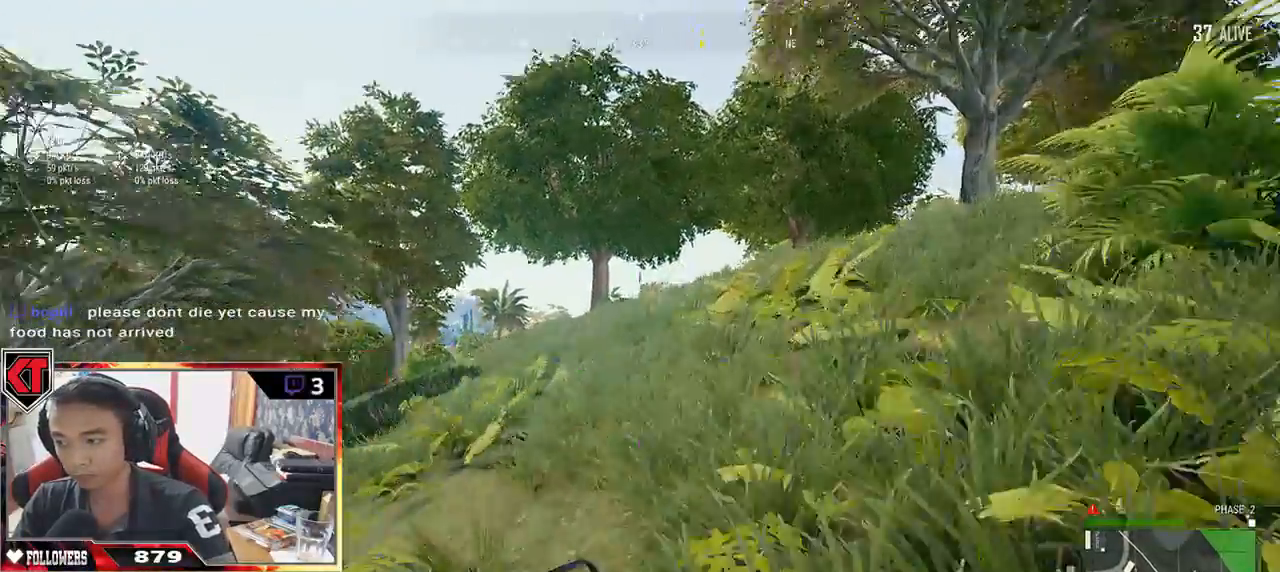
{"keys": ["a"], "mouse": [], "events": [[50, "w", "down"], [117, "d", "up"], [133, "a", "down"], [233, "w", "up"]]}
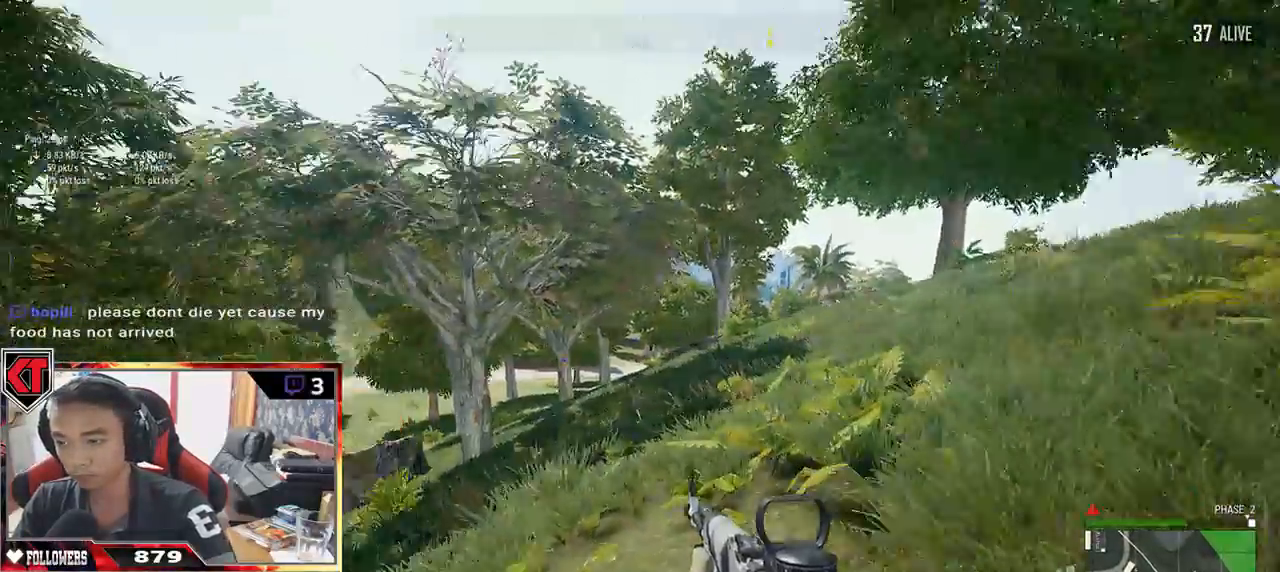
{"keys": ["shift", "w"], "mouse": []}
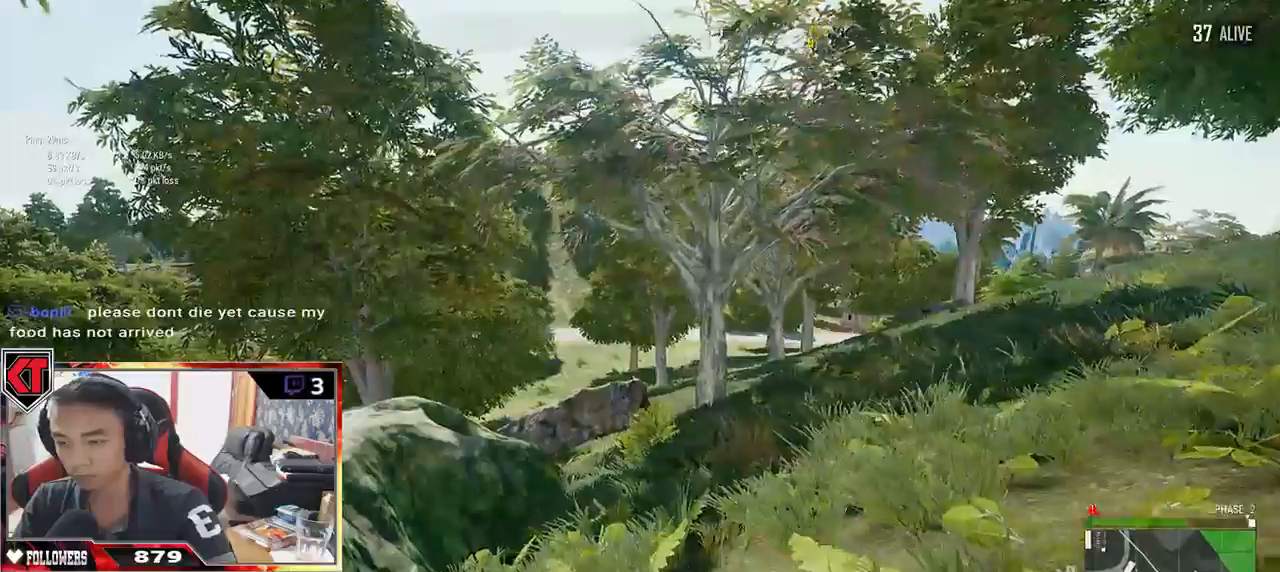
{"keys": ["shift", "w"], "mouse": [], "events": []}
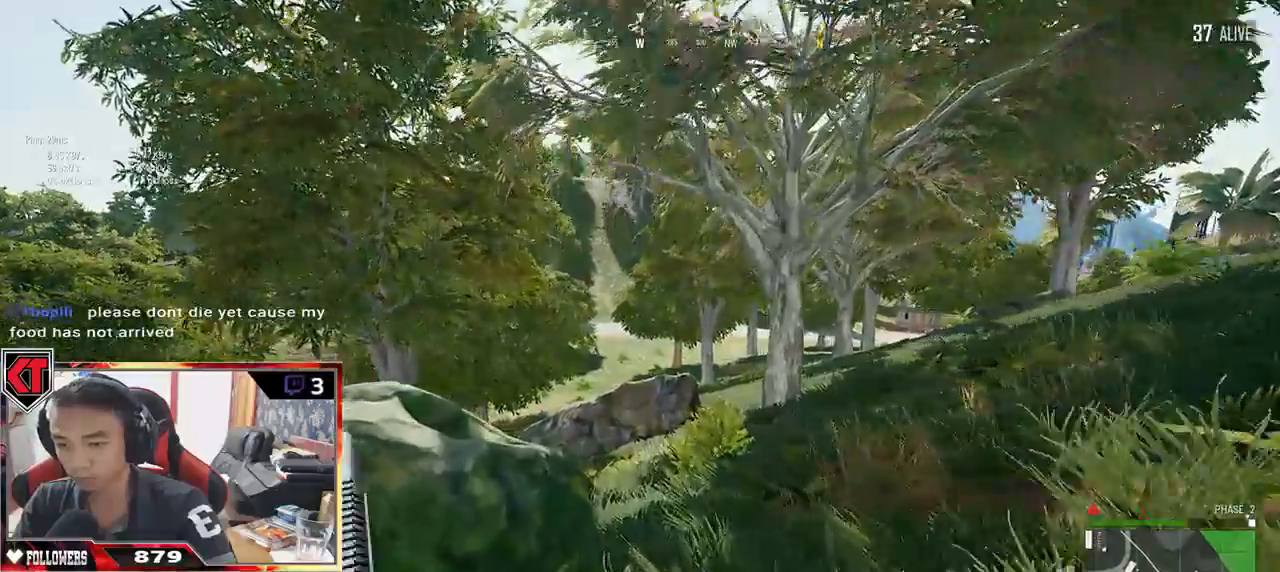
{"keys": ["shift", "w"], "mouse": [], "events": []}
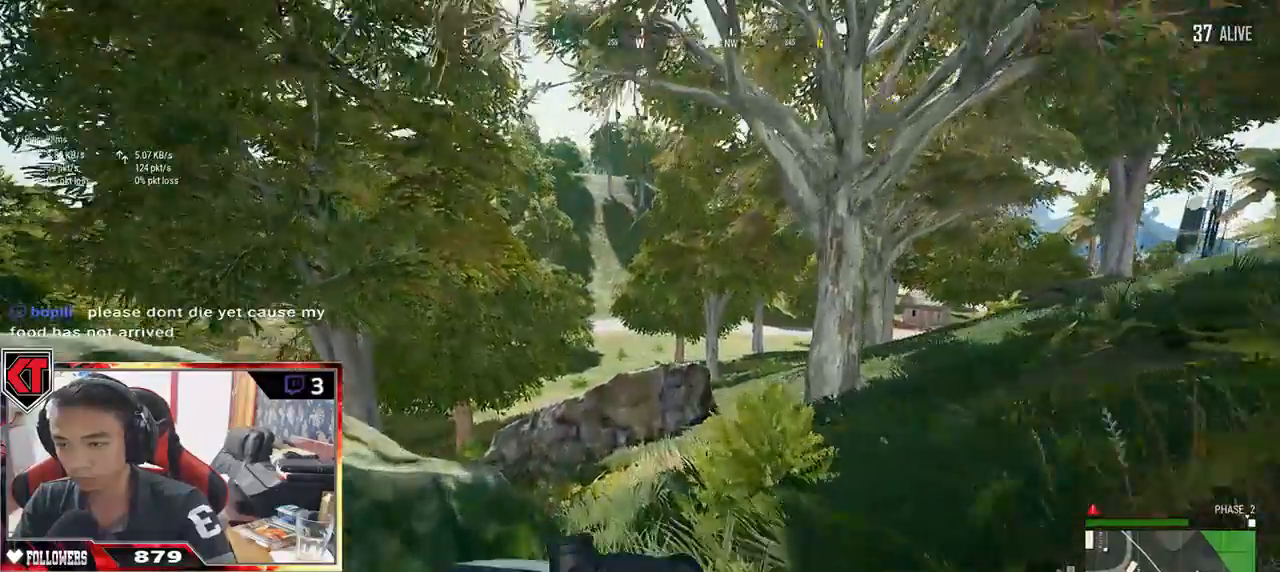
{"keys": ["shift", "w"], "mouse": [], "events": []}
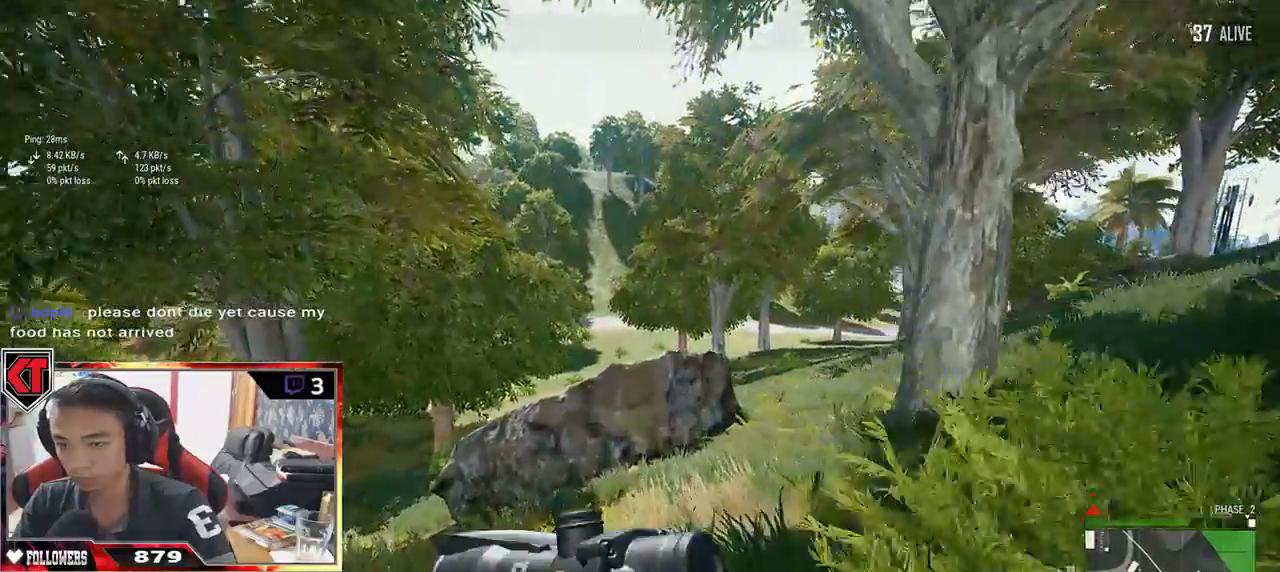
{"keys": ["shift", "w"], "mouse": [], "events": []}
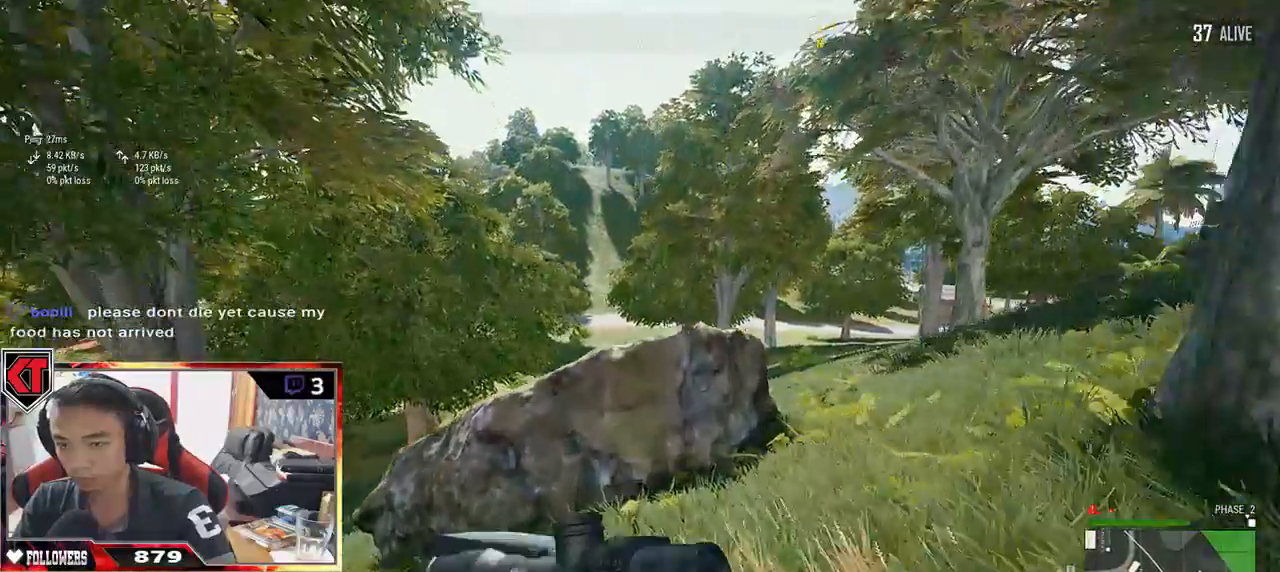
{"keys": ["d", "shift", "w"], "mouse": [], "events": [[200, "d", "down"]]}
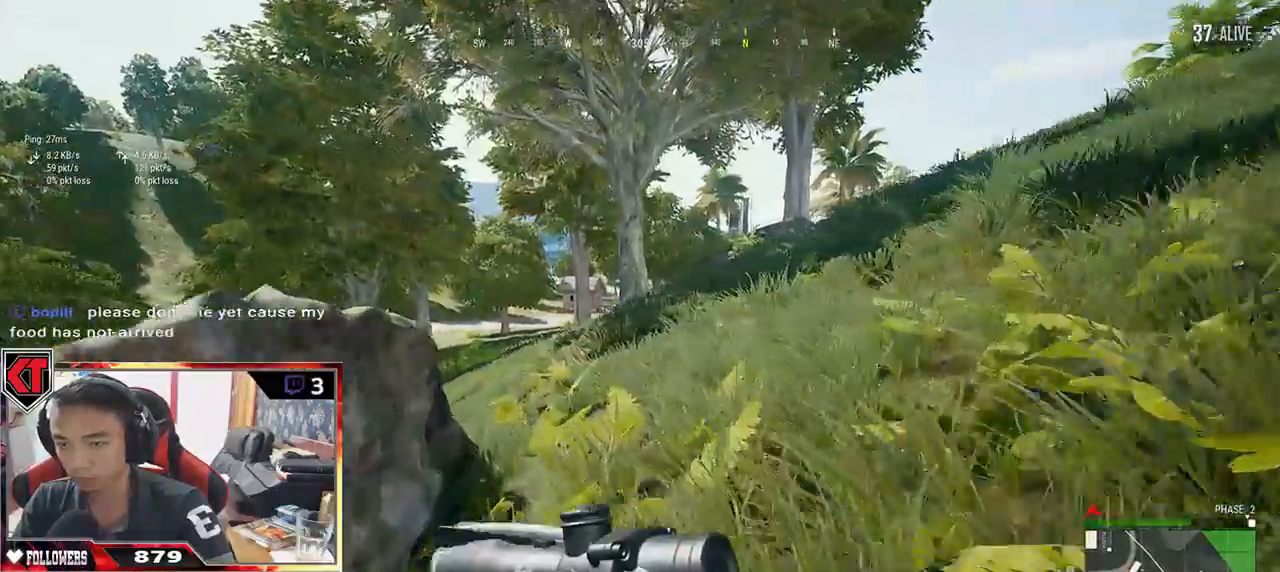
{"keys": ["w"], "mouse": [], "events": [[500, "d", "up"], [500, "shift", "up"]]}
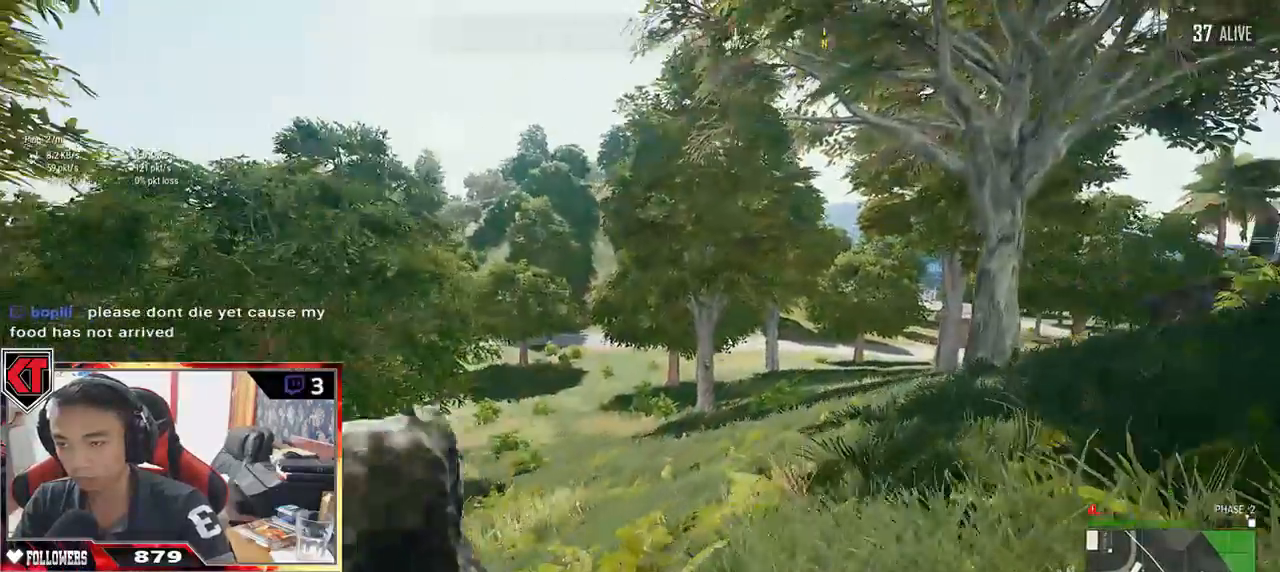
{"keys": ["w"], "mouse": [], "events": [[117, "shift", "down"], [383, "shift", "up"]]}
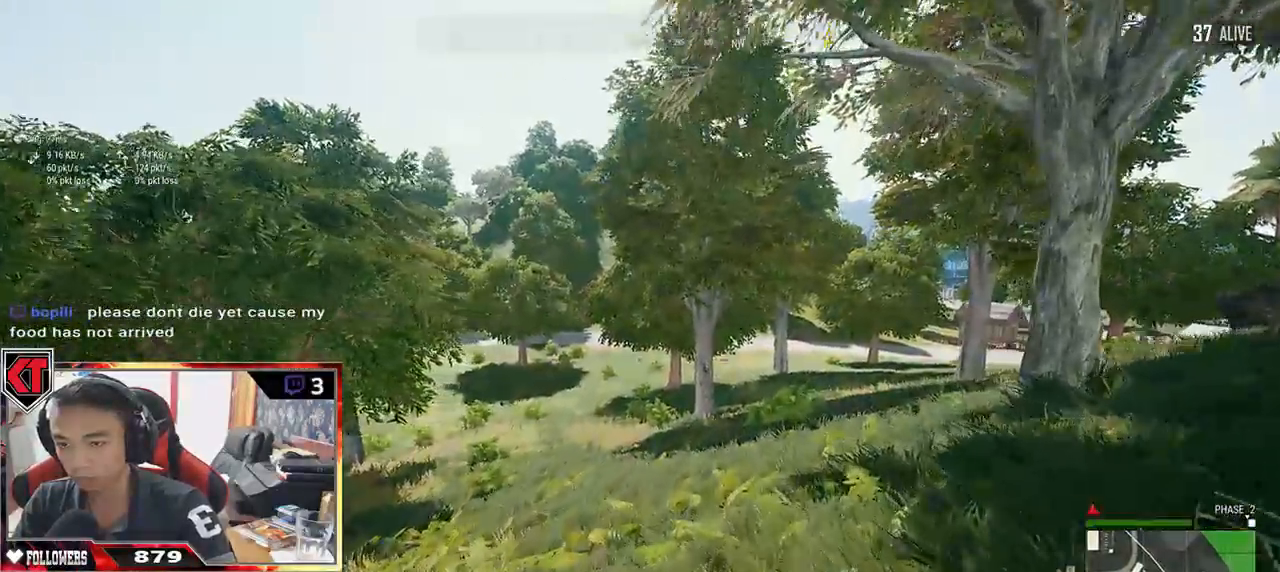
{"keys": ["a", "w"], "mouse": [], "events": [[83, "a", "down"]]}
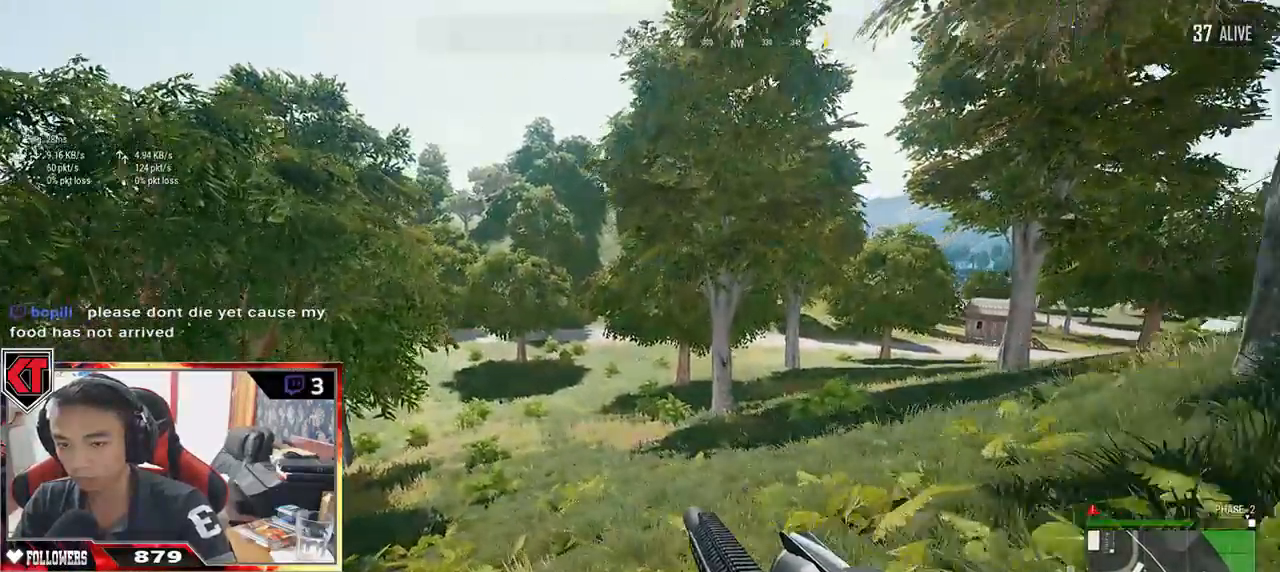
{"keys": ["w"], "mouse": [], "events": [[483, "a", "up"]]}
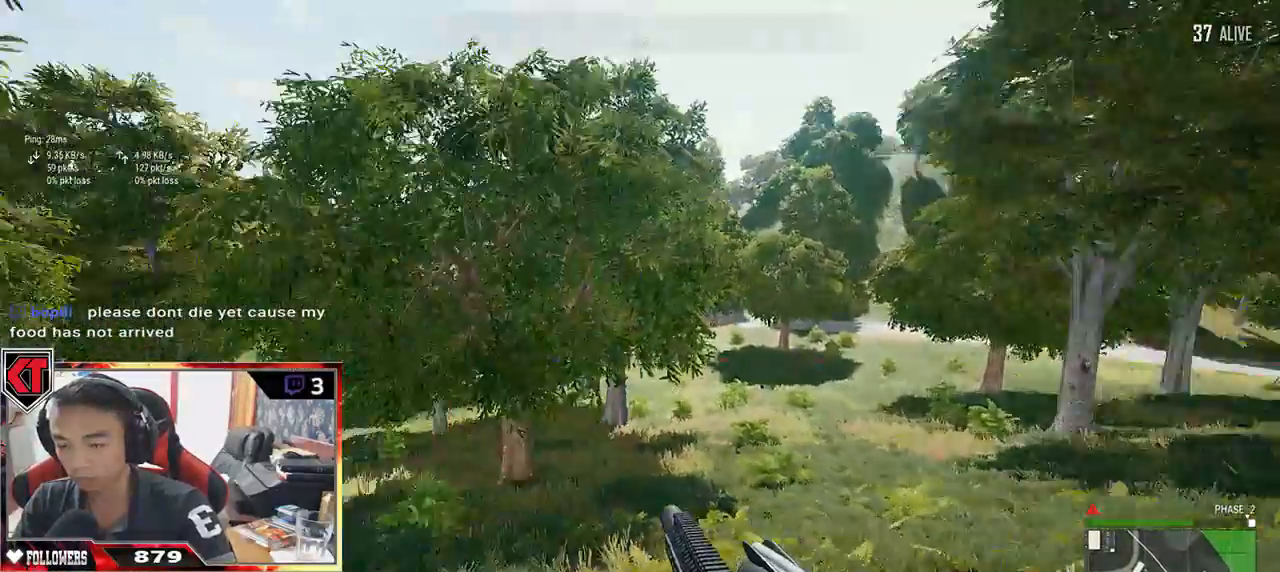
{"keys": ["shift", "w"], "mouse": [], "events": [[183, "shift", "down"]]}
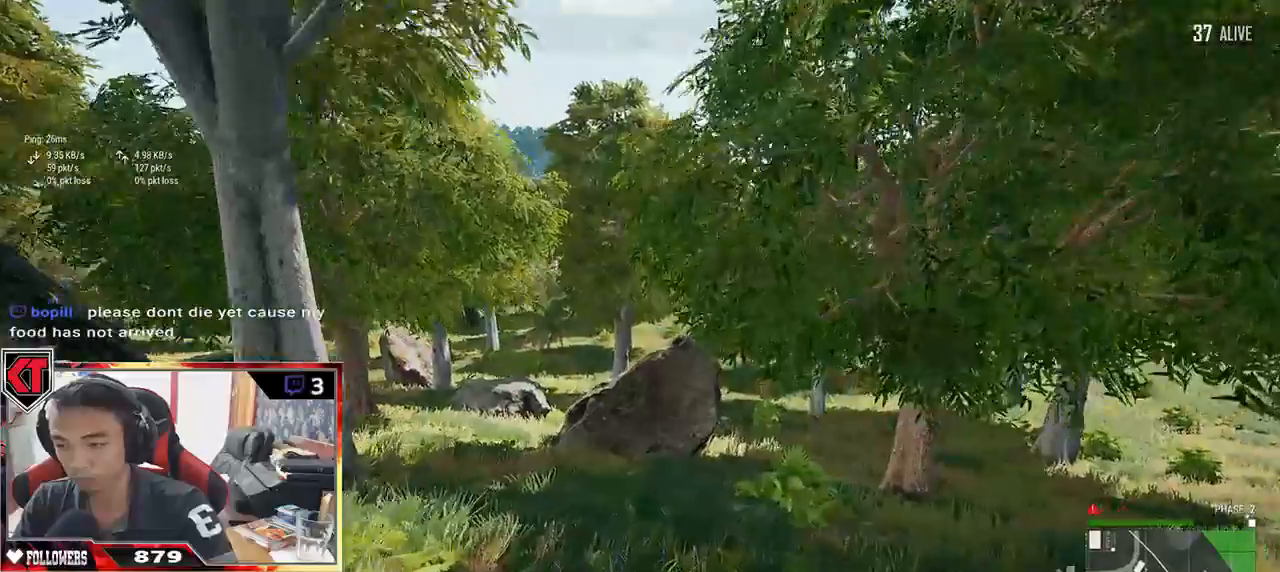
{"keys": ["shift", "w"], "mouse": [], "events": []}
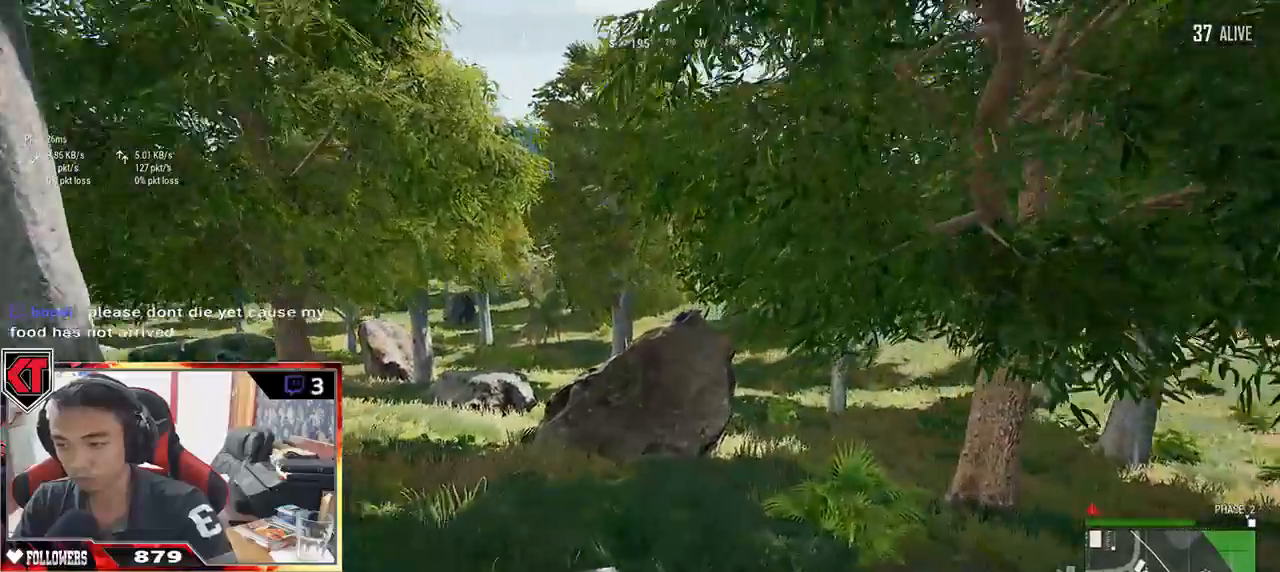
{"keys": ["shift", "w"], "mouse": [], "events": []}
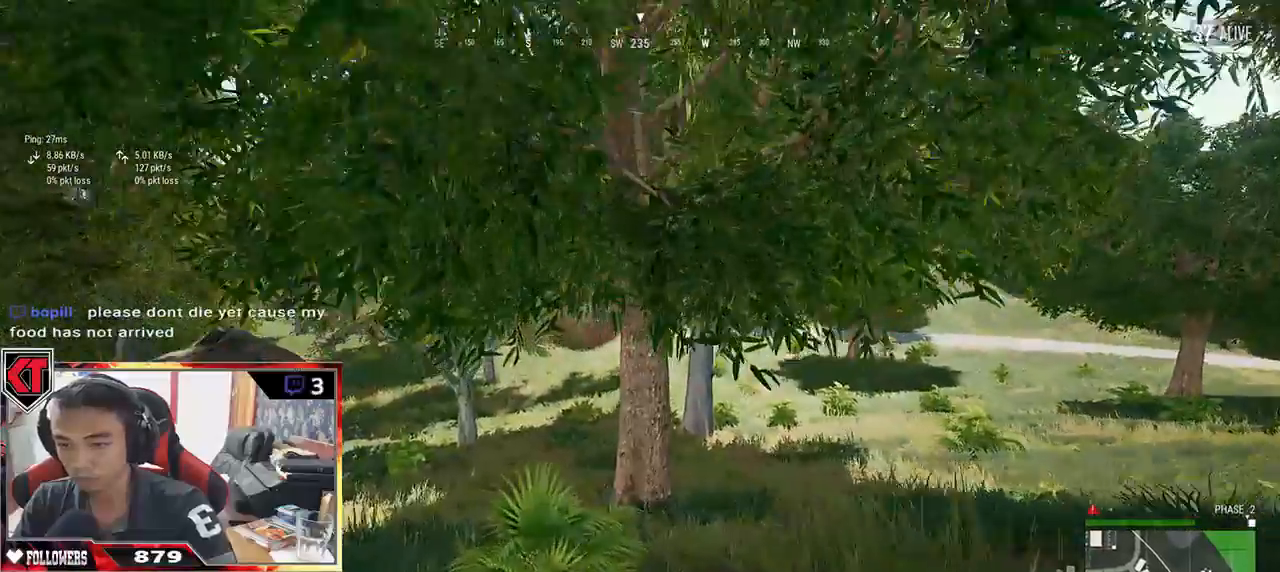
{"keys": ["shift", "w"], "mouse": [], "events": []}
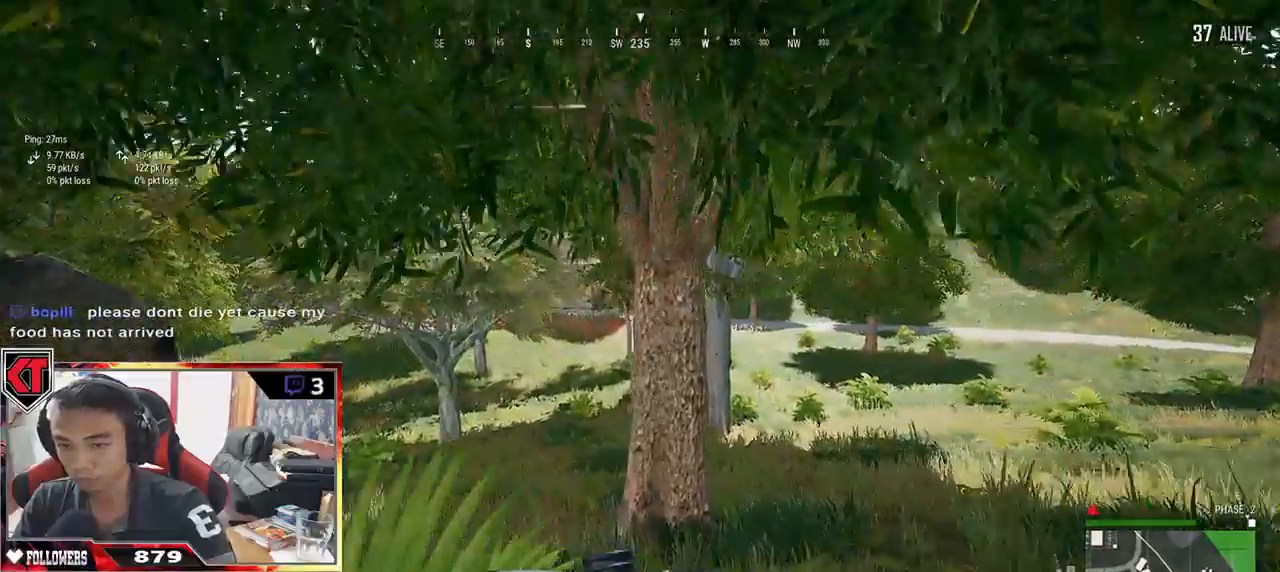
{"keys": ["a", "w"], "mouse": [], "events": [[333, "shift", "up"], [500, "a", "down"]]}
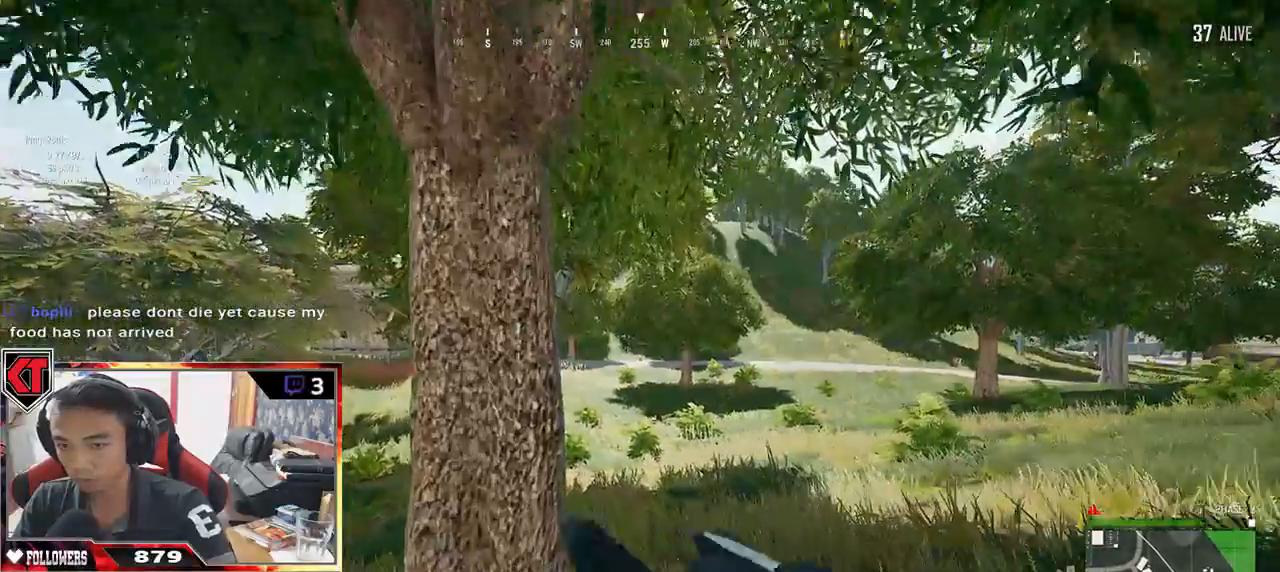
{"keys": ["a"], "mouse": [], "events": [[300, "w", "up"]]}
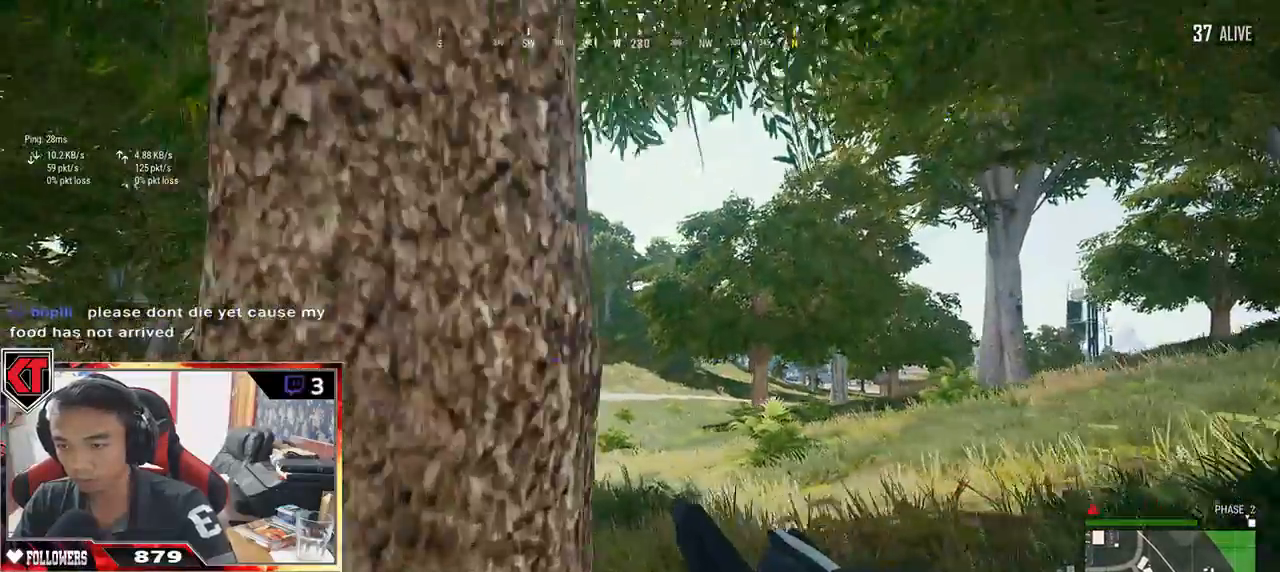
{"keys": ["a"], "mouse": [], "events": [[333, "mouse_right", "down"], [433, "mouse_right", "up"]]}
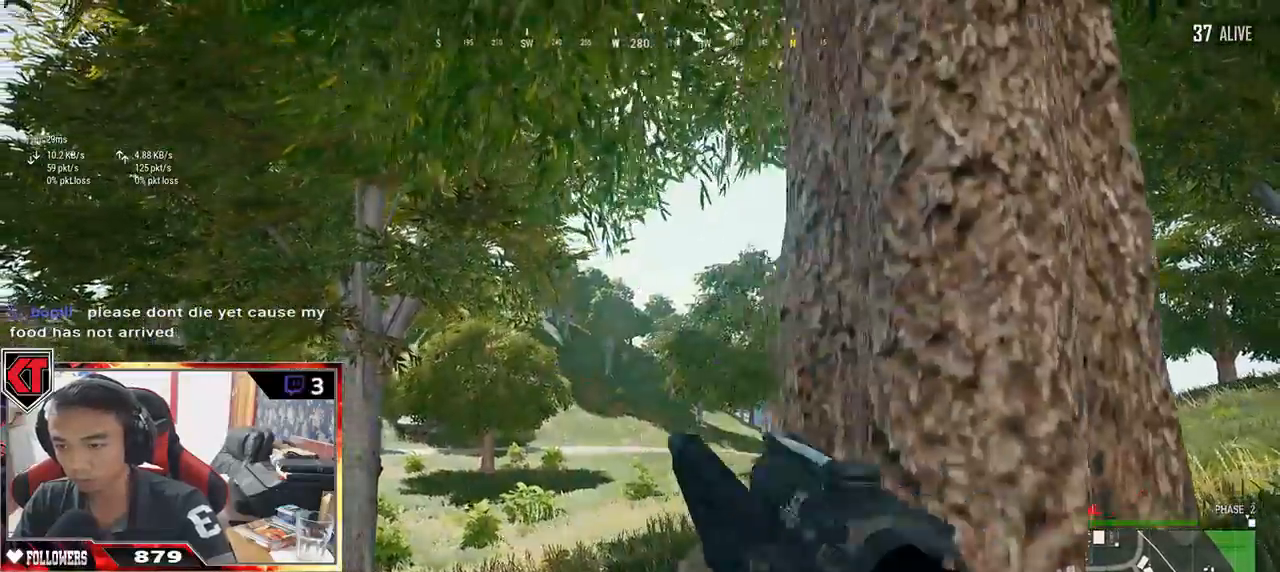
{"keys": ["d", "s"], "mouse": [], "events": [[133, "s", "down"], [250, "a", "up"], [333, "d", "down"]]}
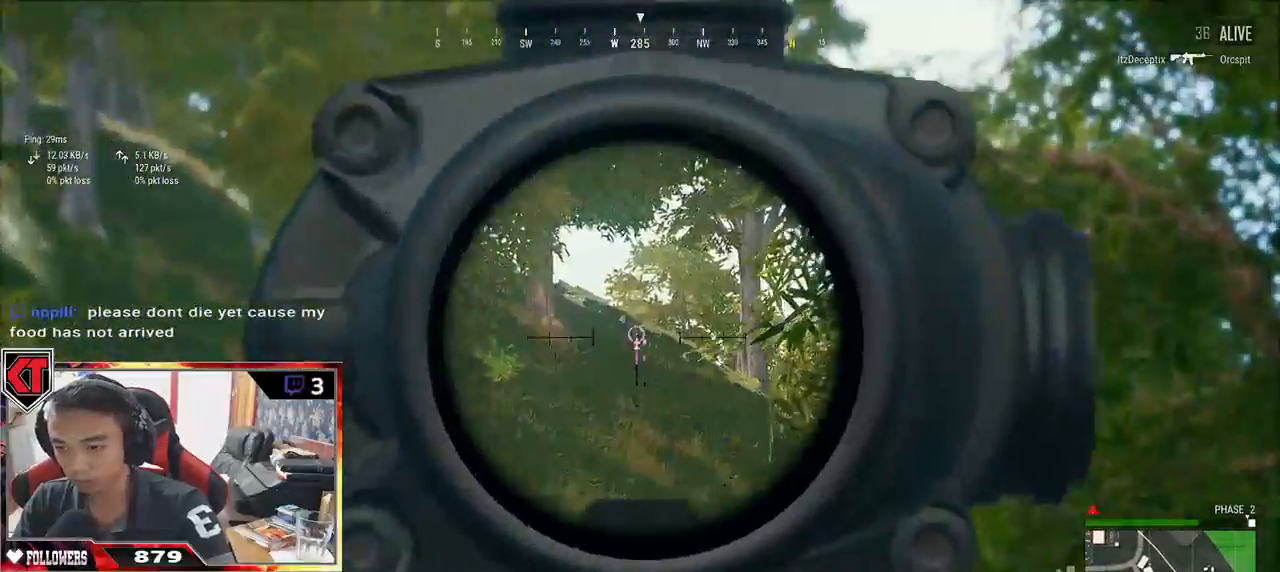
{"keys": ["a"], "mouse": [], "events": [[83, "s", "up"], [250, "a", "down"], [317, "d", "up"]]}
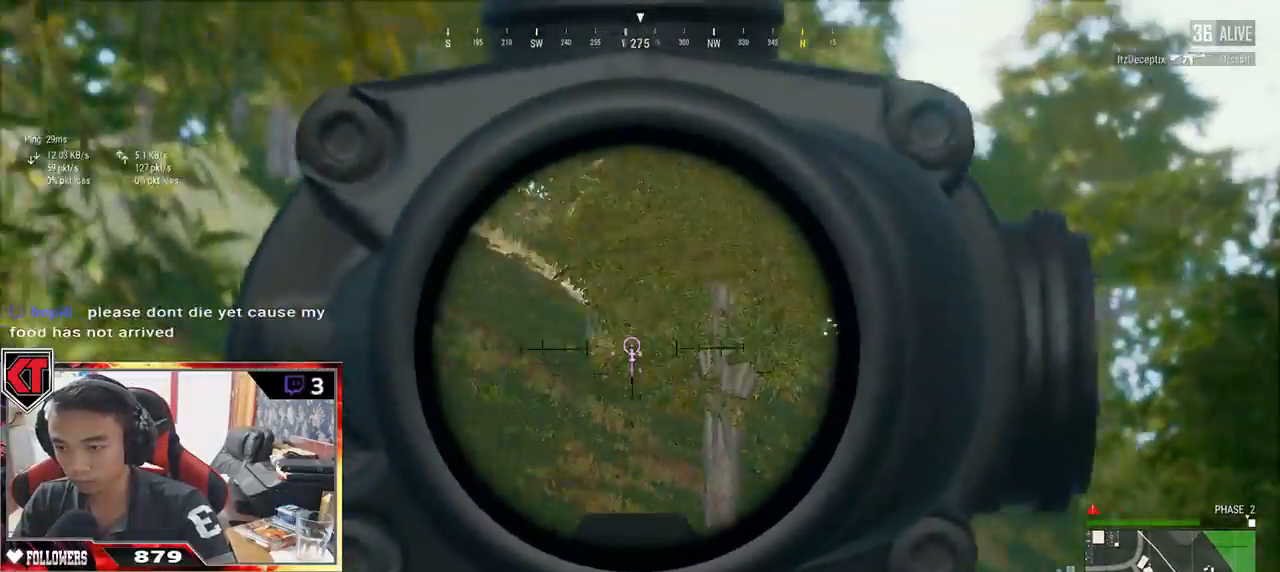
{"keys": ["a"], "mouse": [], "events": [[283, "mouse_right", "down"], [383, "mouse_right", "up"]]}
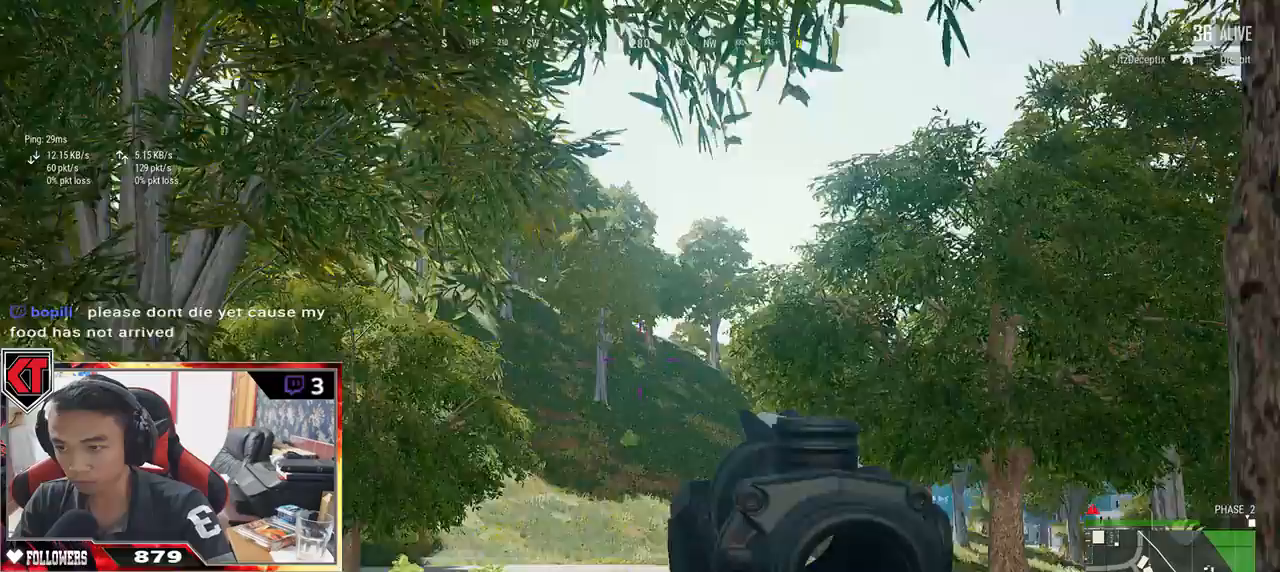
{"keys": ["a"], "mouse": ["right"], "events": [[433, "mouse_right", "down"]]}
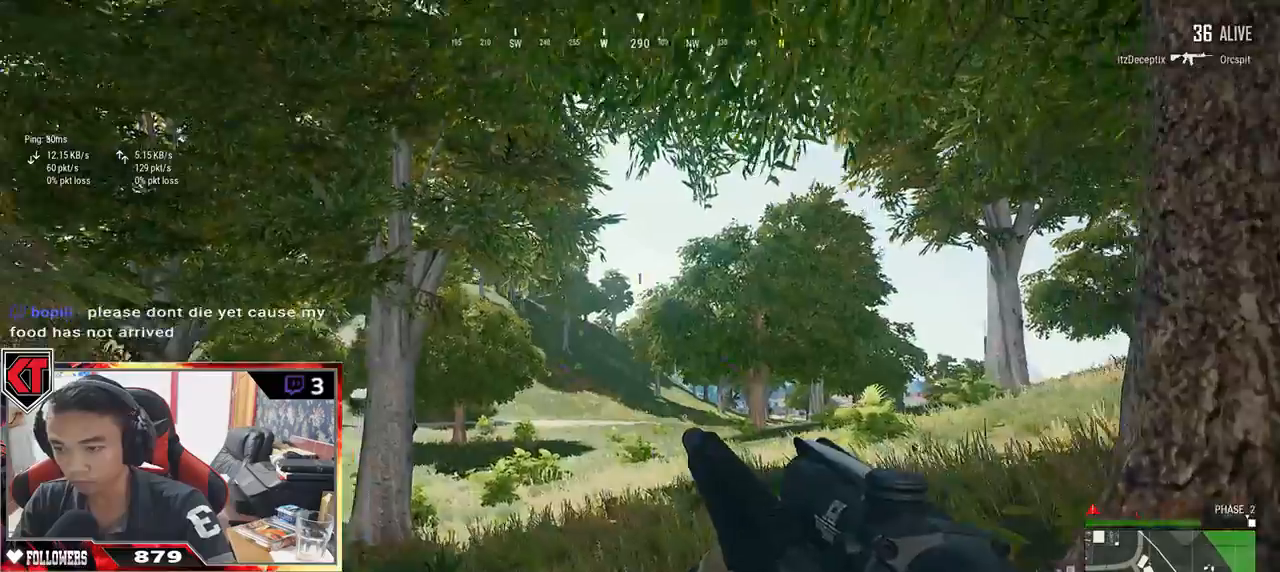
{"keys": ["a"], "mouse": [], "events": [[67, "mouse_right", "up"], [233, "d", "down"], [267, "a", "up"], [450, "a", "down"], [483, "d", "up"]]}
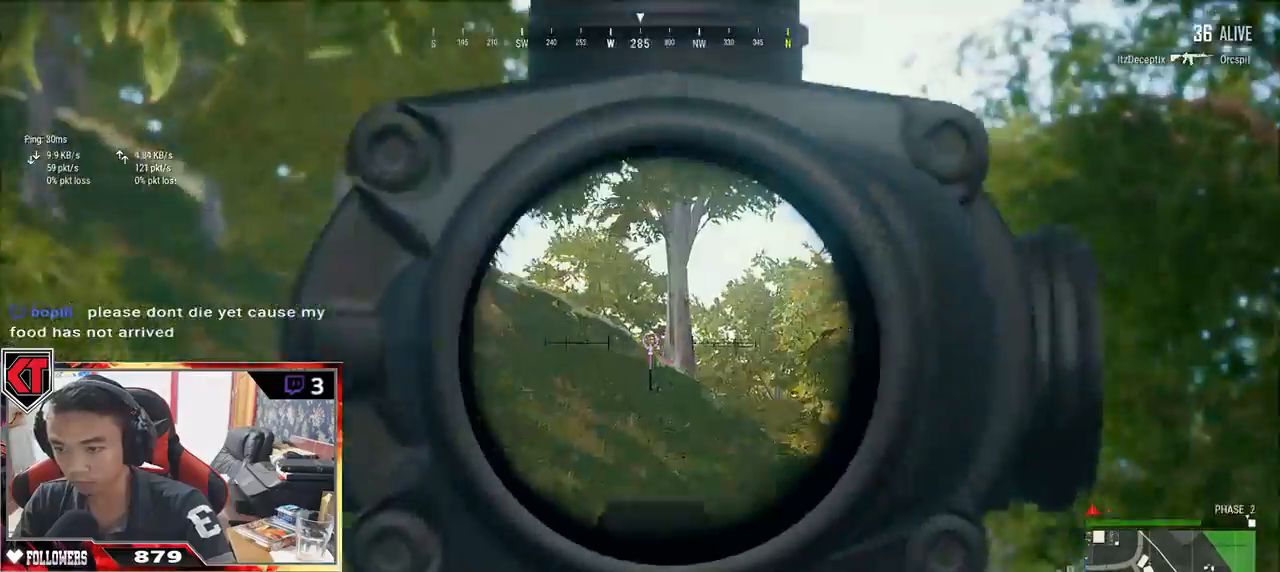
{"keys": ["a", "d"], "mouse": [], "events": [[183, "d", "down"], [233, "a", "up"], [500, "a", "down"]]}
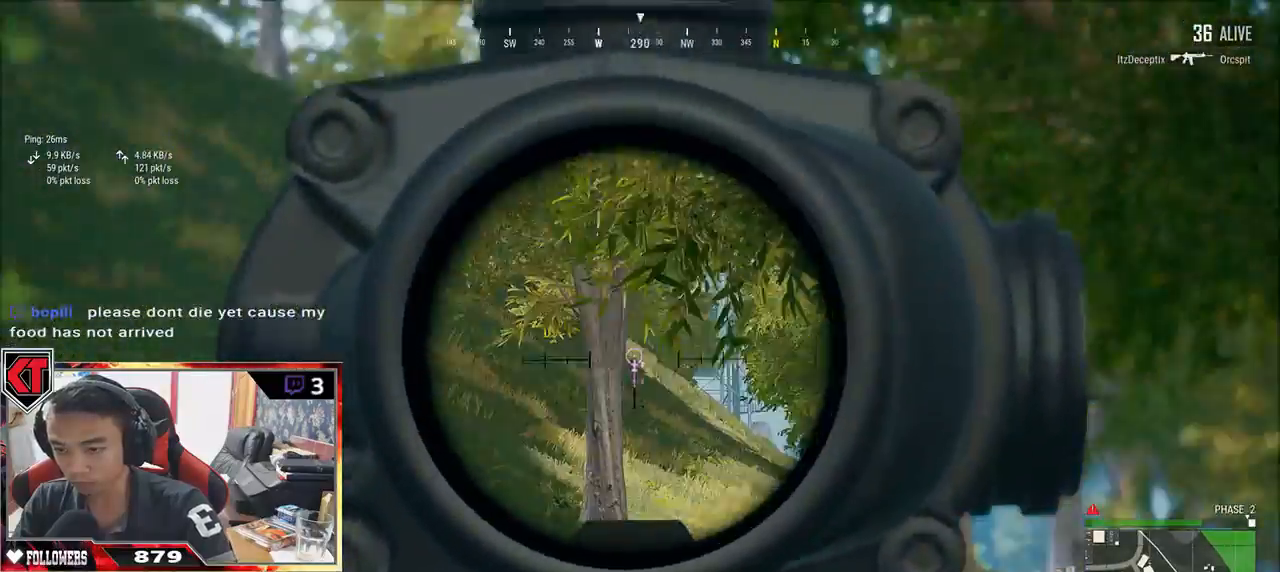
{"keys": ["d"], "mouse": []}
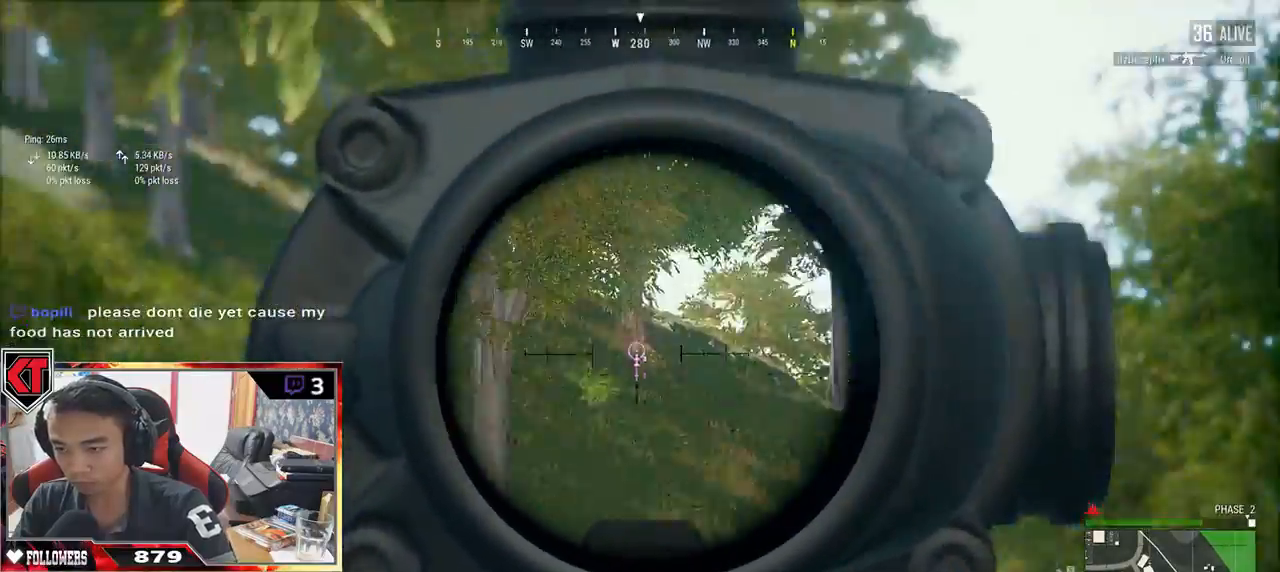
{"keys": ["d"], "mouse": ["right"], "events": [[500, "mouse_right", "down"]]}
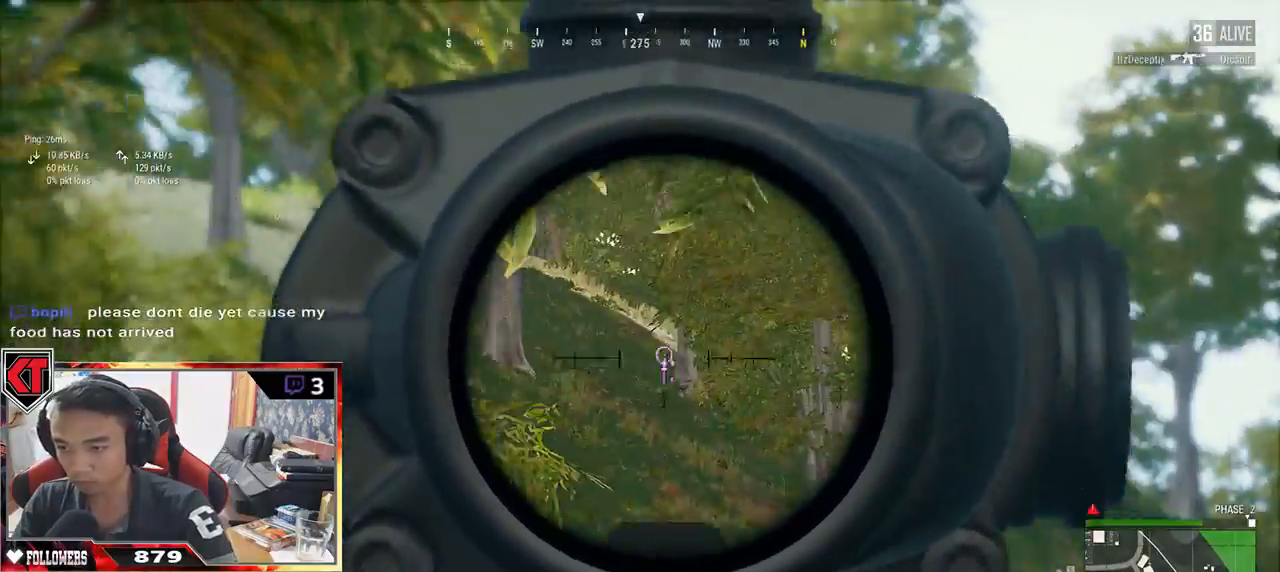
{"keys": ["d", "w"], "mouse": [], "events": [[83, "mouse_right", "up"], [183, "w", "down"], [200, "mouse_right", "down"], [250, "mouse_right", "up"]]}